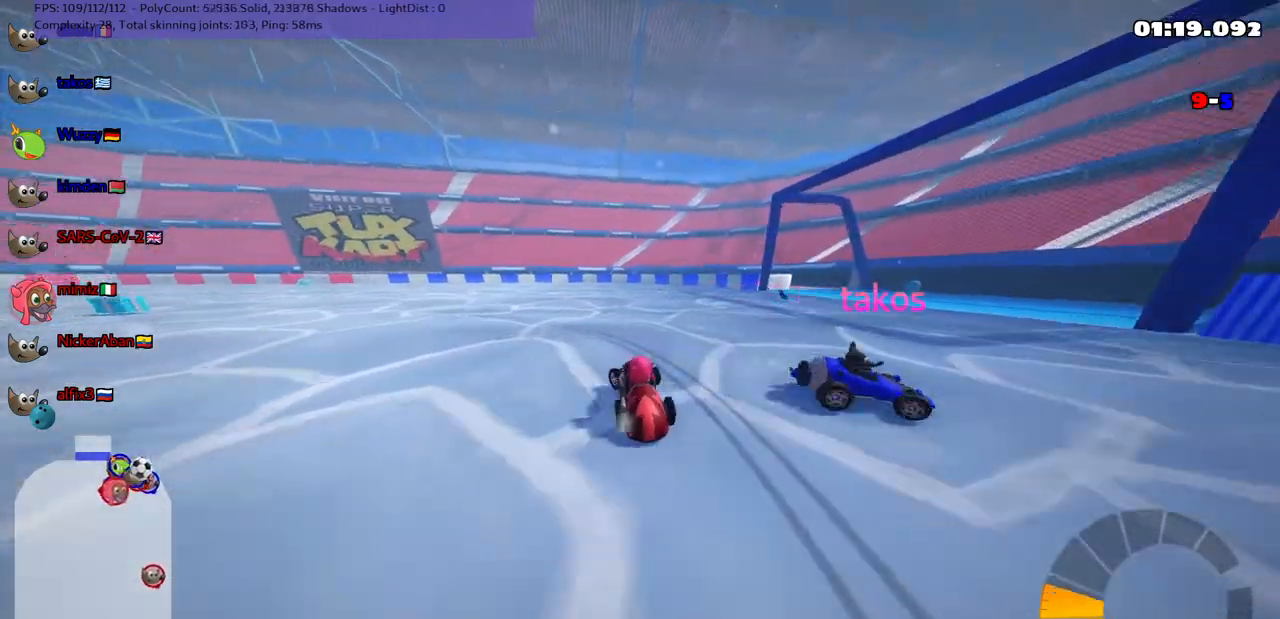
Gameplay with keyboard; each line is a JSON object with the keys held at the frame after it. "events" lists presses ("down") and releases ("up") of ".", "/", "alt_r", "b", "c", "comma", "ctrl_r", "d", "down", "f", "g", "h", "j", "k", "l", "left", "m", "n", "quote", "return", "right", "semicolon", "shift_r", "space", "super", "up" and "v" between this image and that frame as [ms after this image, input, new state], when the widget could be followed in between. No other keys are recorded. Mouse input is not recorded.
{"keys": ["left", "m", "up"], "events": [[33, "m", "down"]]}
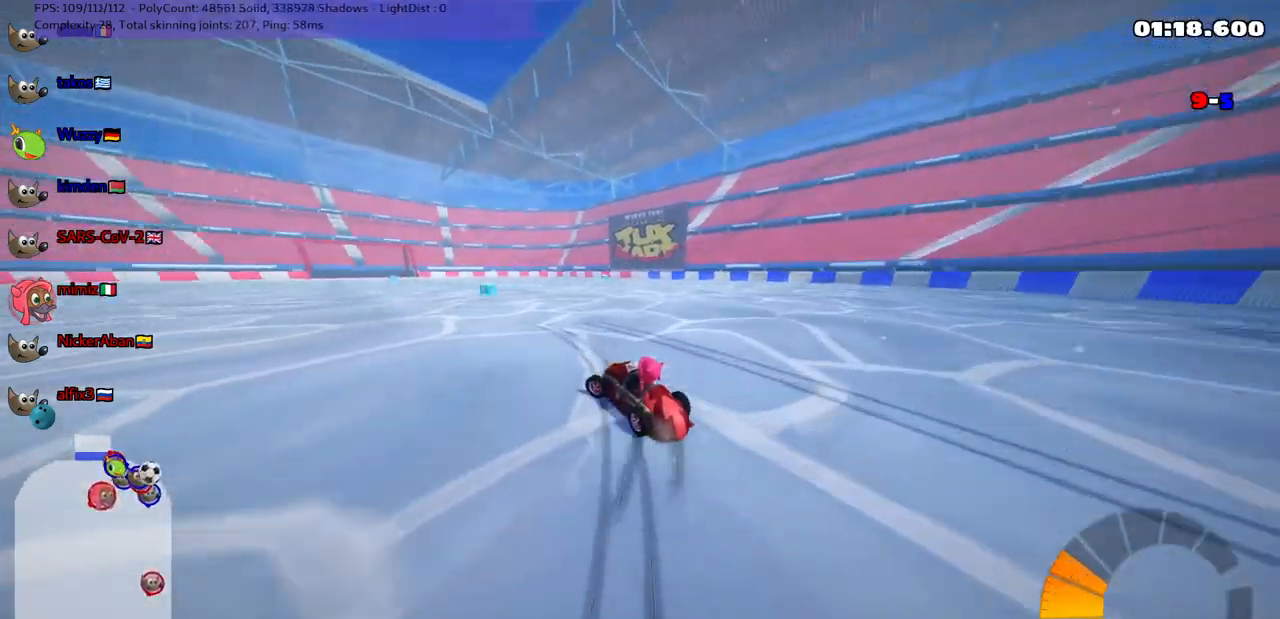
{"keys": ["left", "m", "right", "up"], "events": [[333, "right", "down"], [383, "left", "up"], [467, "left", "down"]]}
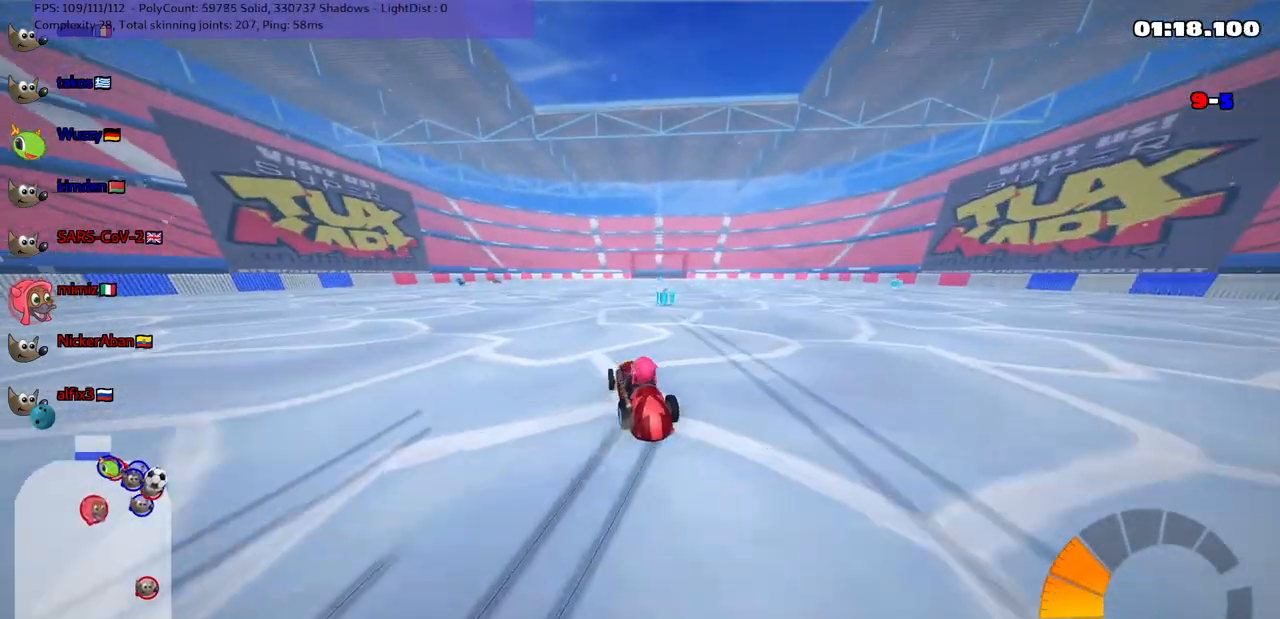
{"keys": ["m", "right", "up"], "events": [[67, "left", "up"], [167, "left", "down"], [217, "left", "up"]]}
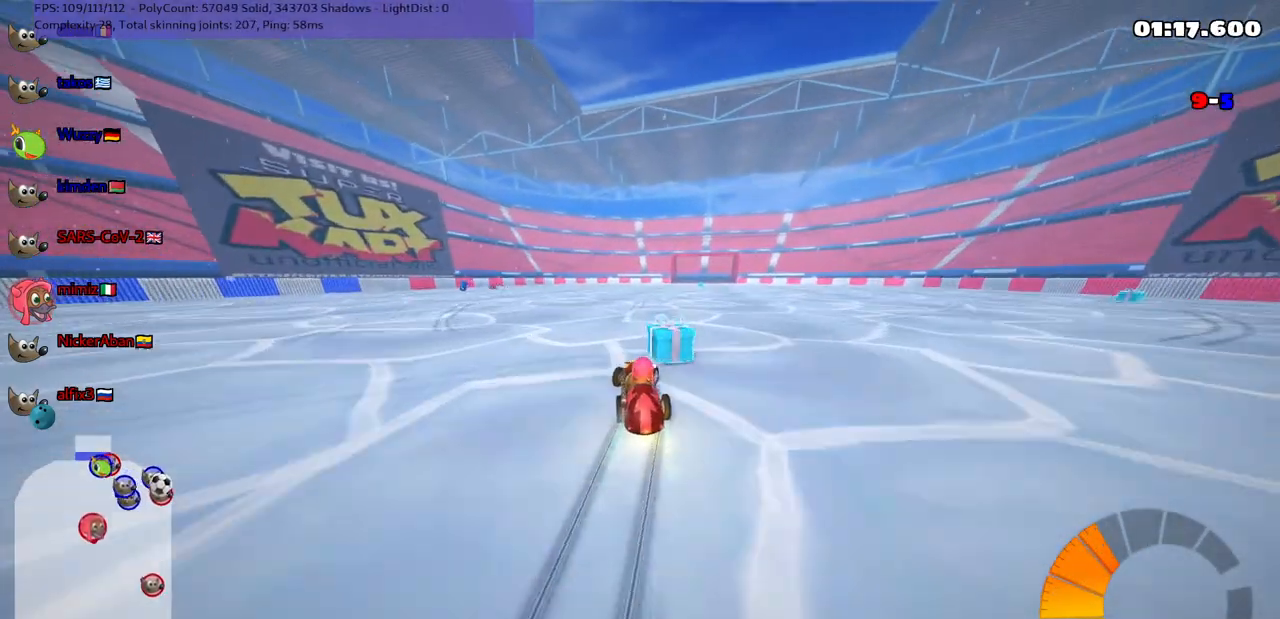
{"keys": ["right", "up"], "events": [[50, "m", "up"], [50, "right", "up"], [283, "right", "down"]]}
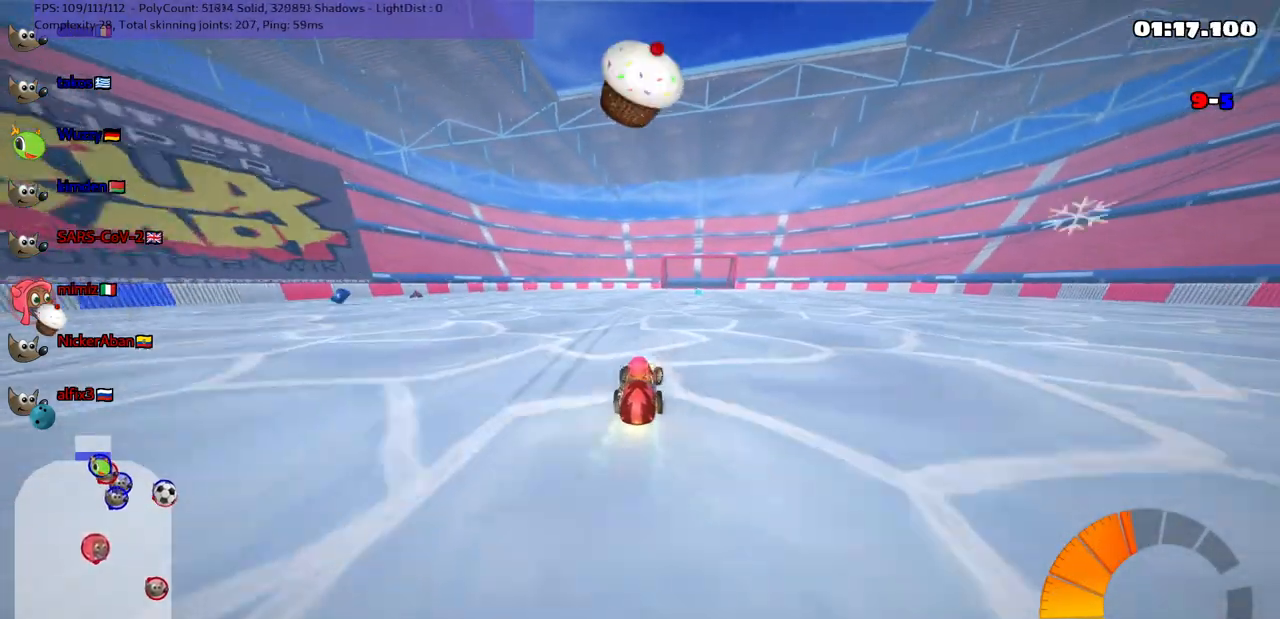
{"keys": ["up"], "events": [[67, "right", "up"], [217, "left", "down"], [500, "left", "up"]]}
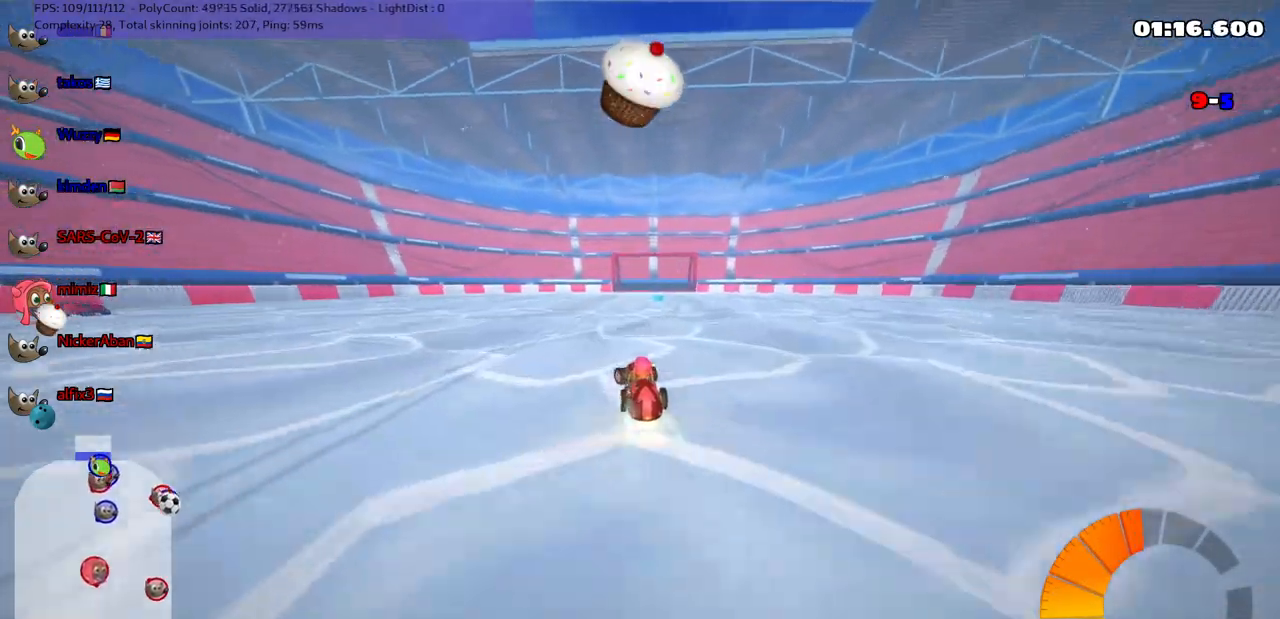
{"keys": ["left", "m", "up"], "events": [[50, "right", "down"], [100, "m", "down"], [150, "b", "down"], [333, "left", "down"], [333, "right", "up"], [383, "space", "down"], [433, "b", "up"], [483, "space", "up"]]}
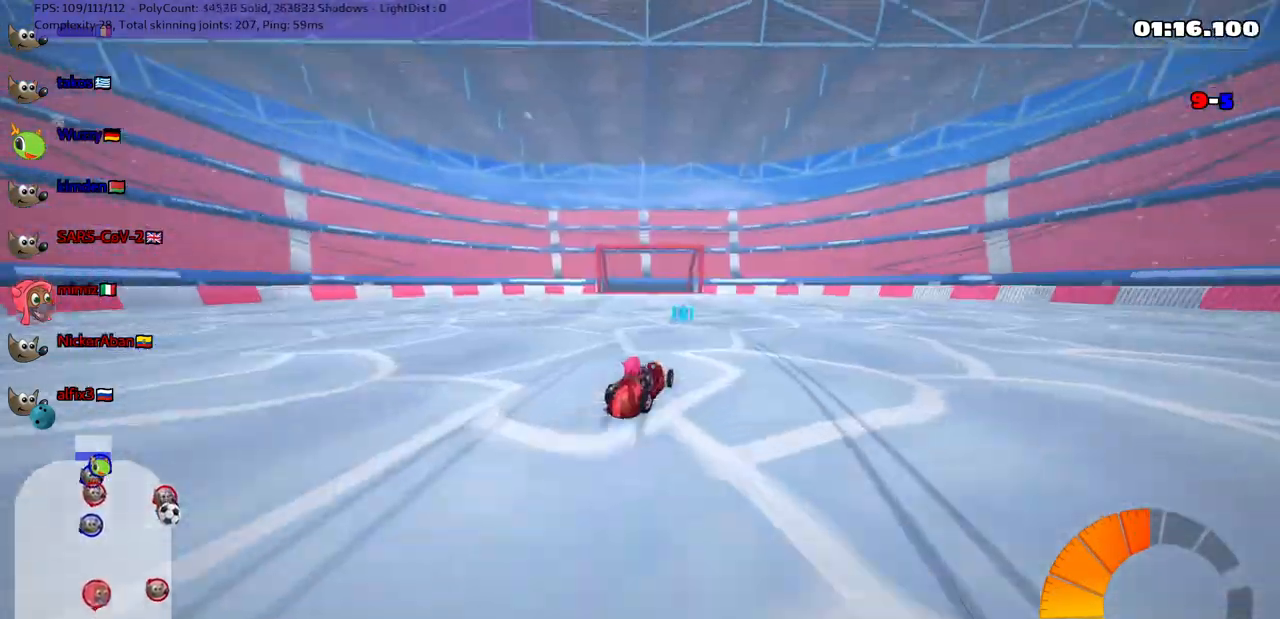
{"keys": ["left", "m", "up"], "events": []}
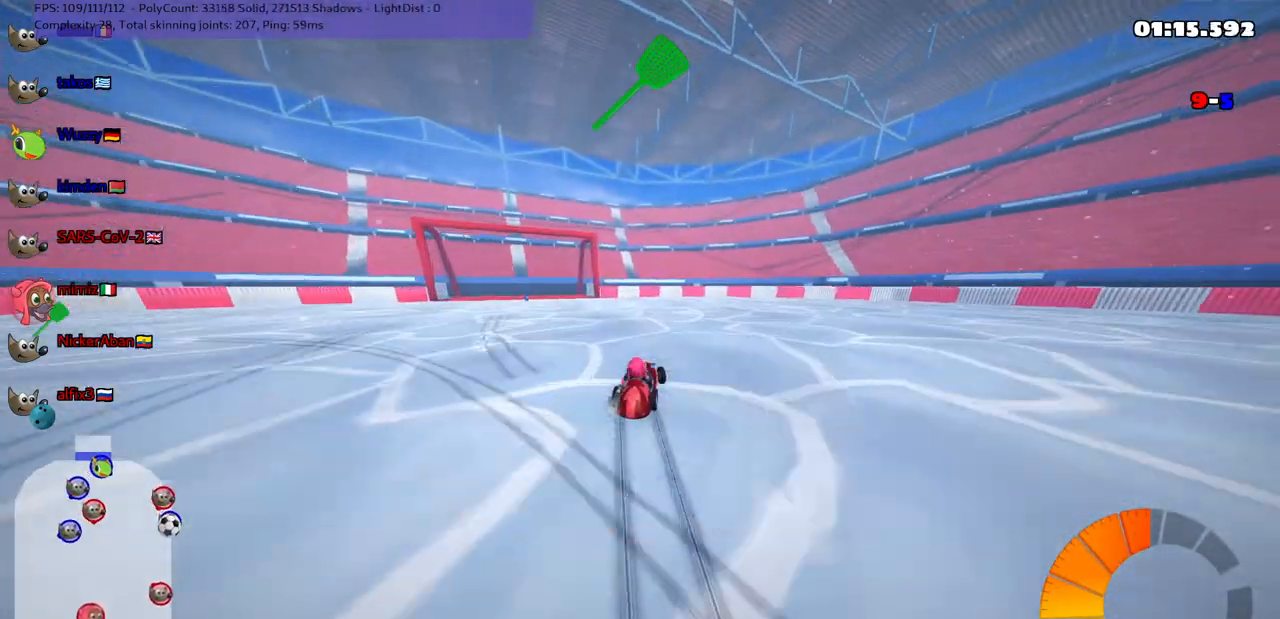
{"keys": ["left", "up"], "events": [[150, "m", "up"], [183, "up", "up"], [467, "up", "down"]]}
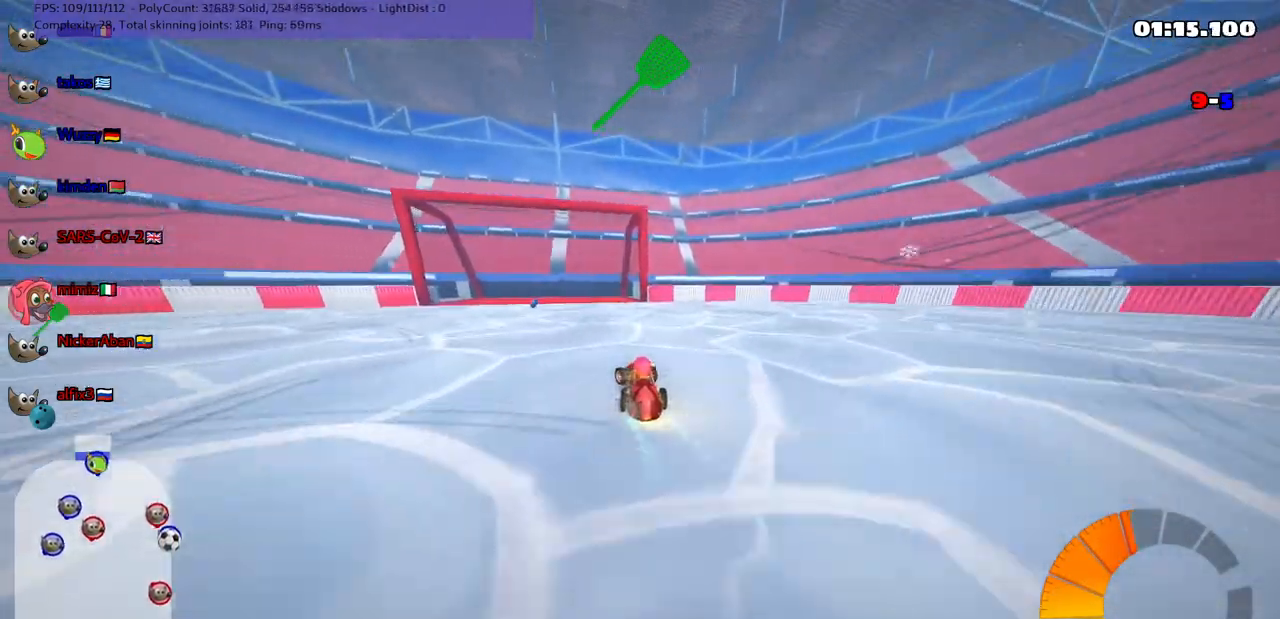
{"keys": ["down", "left", "m"], "events": [[17, "left", "up"], [250, "left", "down"], [250, "m", "down"], [300, "up", "up"], [350, "left", "up"], [450, "down", "down"], [450, "left", "down"]]}
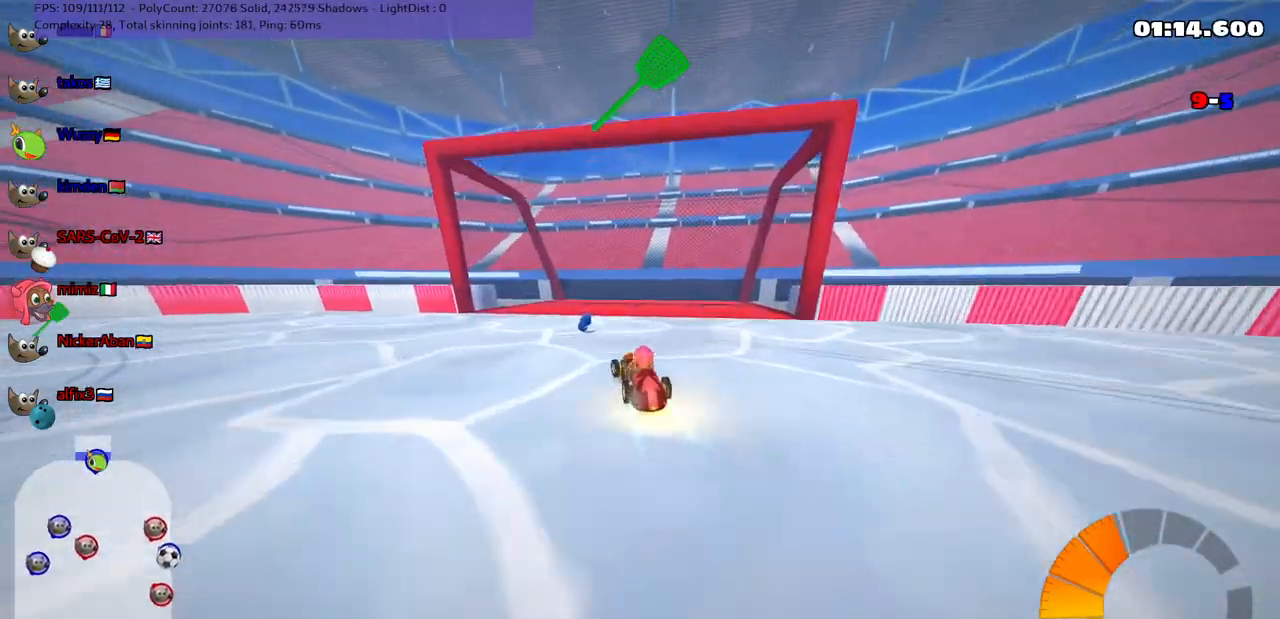
{"keys": ["left", "m"], "events": [[183, "down", "up"]]}
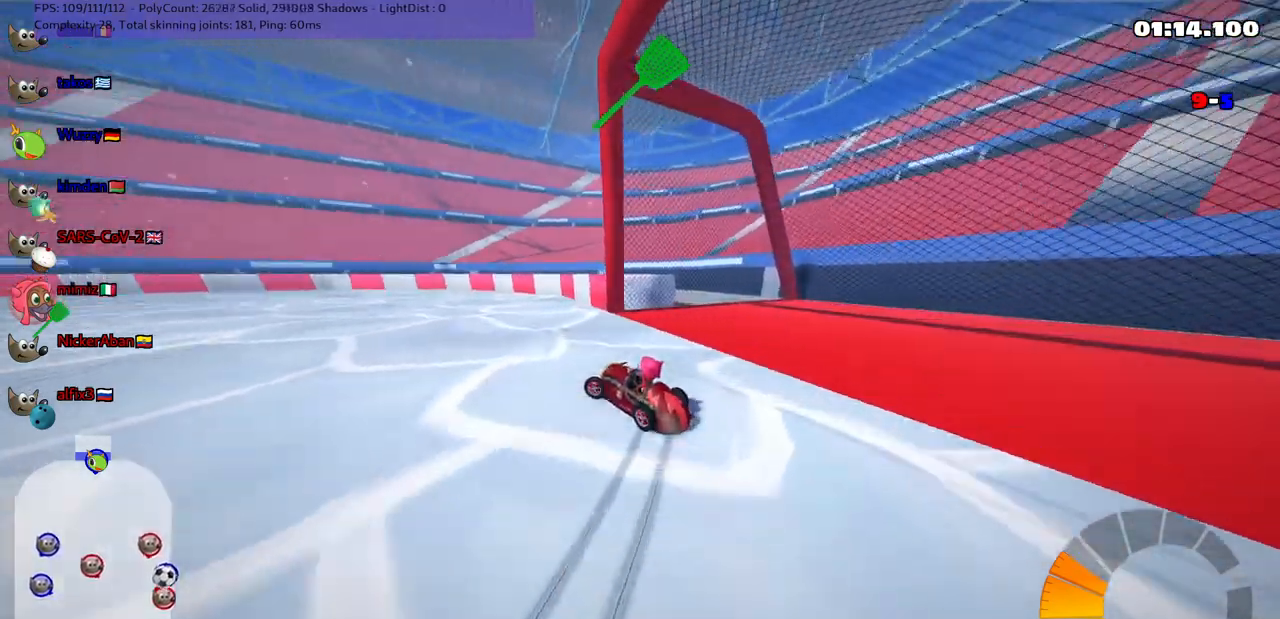
{"keys": ["left", "up"], "events": [[17, "m", "up"], [67, "down", "down"], [300, "down", "up"], [483, "up", "down"]]}
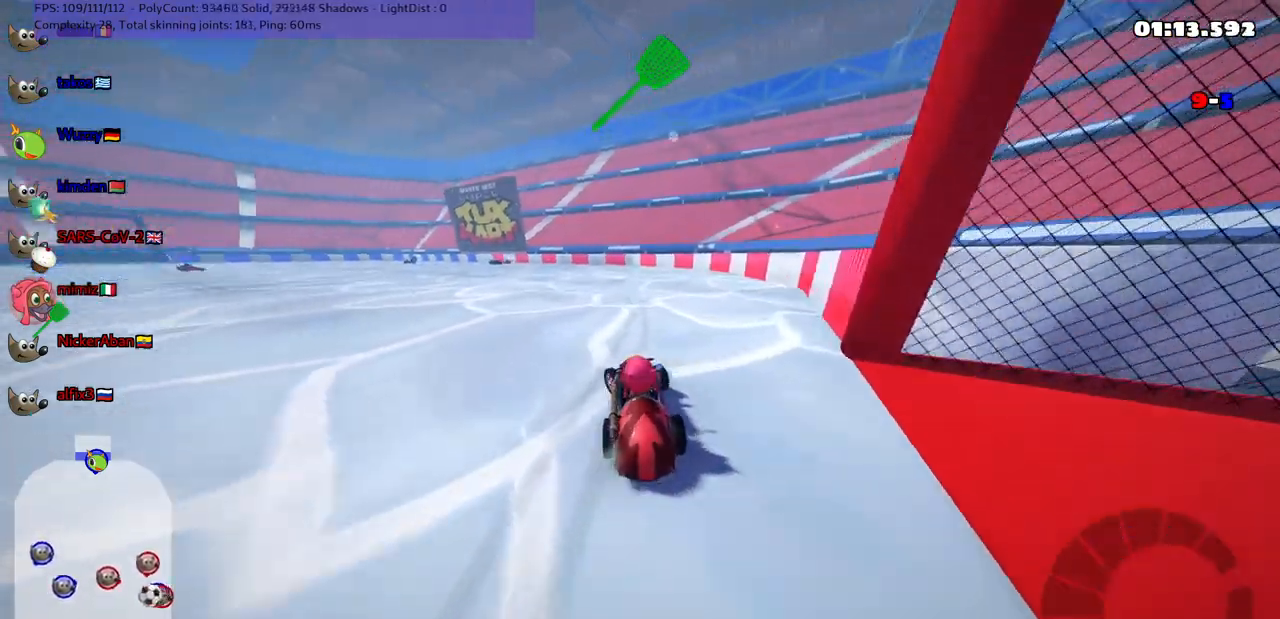
{"keys": ["left"], "events": [[317, "left", "up"], [317, "up", "up"], [417, "left", "down"]]}
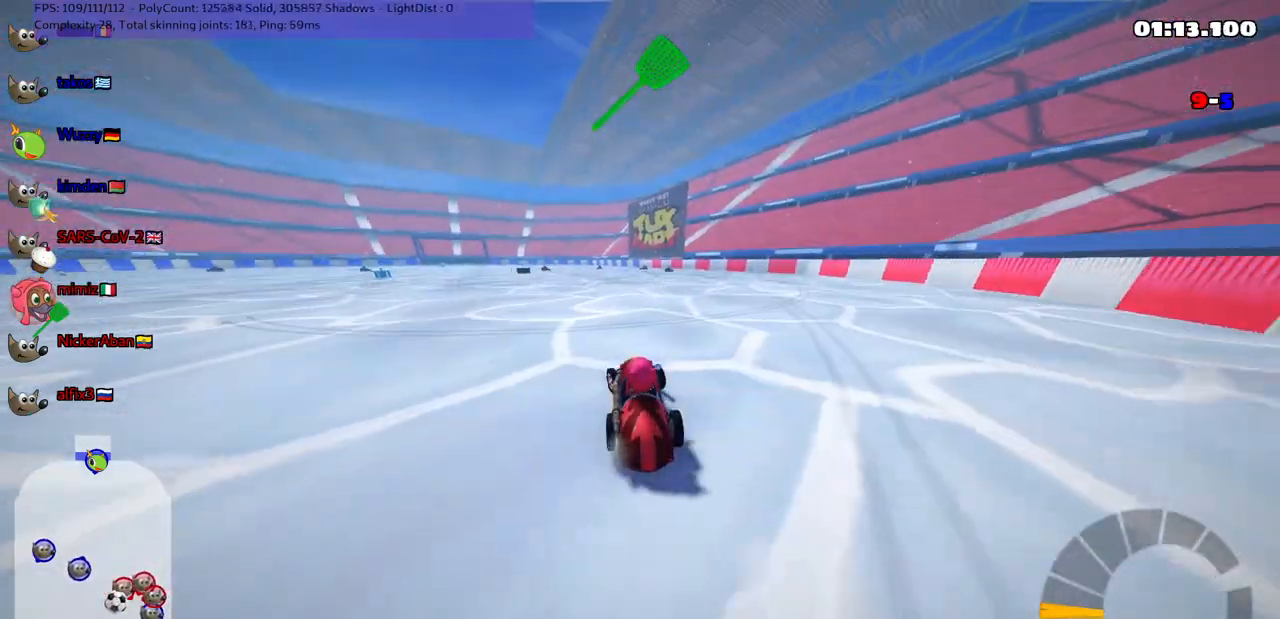
{"keys": ["left", "up"], "events": [[150, "up", "down"], [300, "m", "down"], [483, "m", "up"]]}
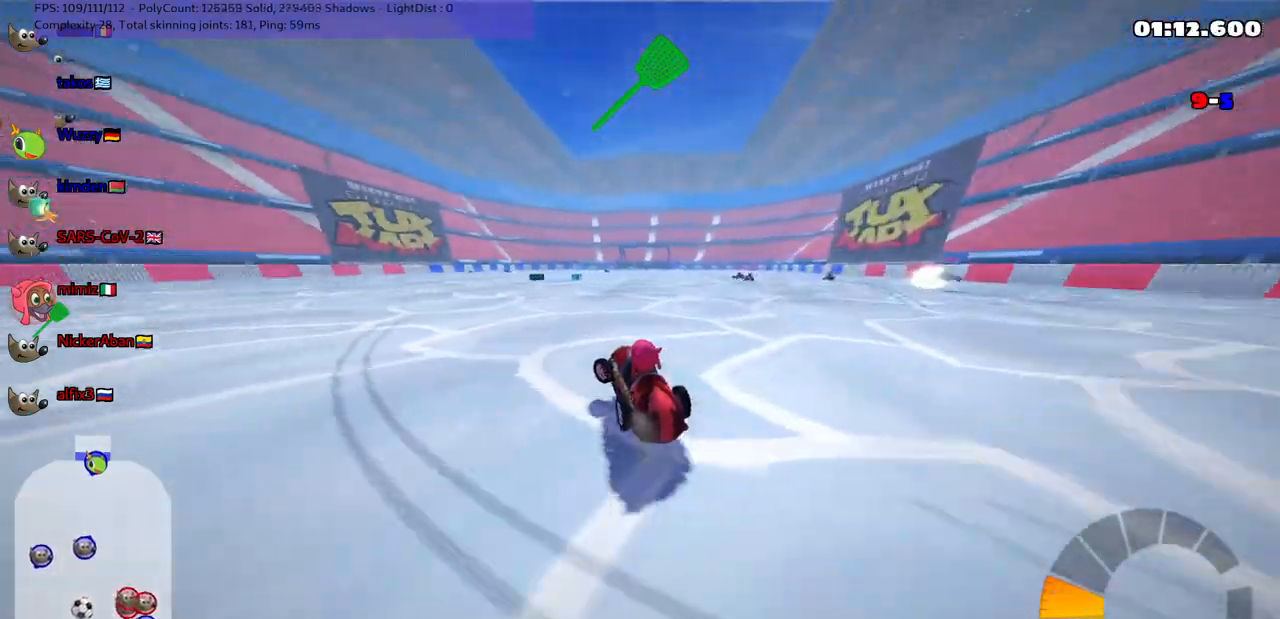
{"keys": ["left", "up"], "events": [[67, "n", "down"], [133, "n", "up"]]}
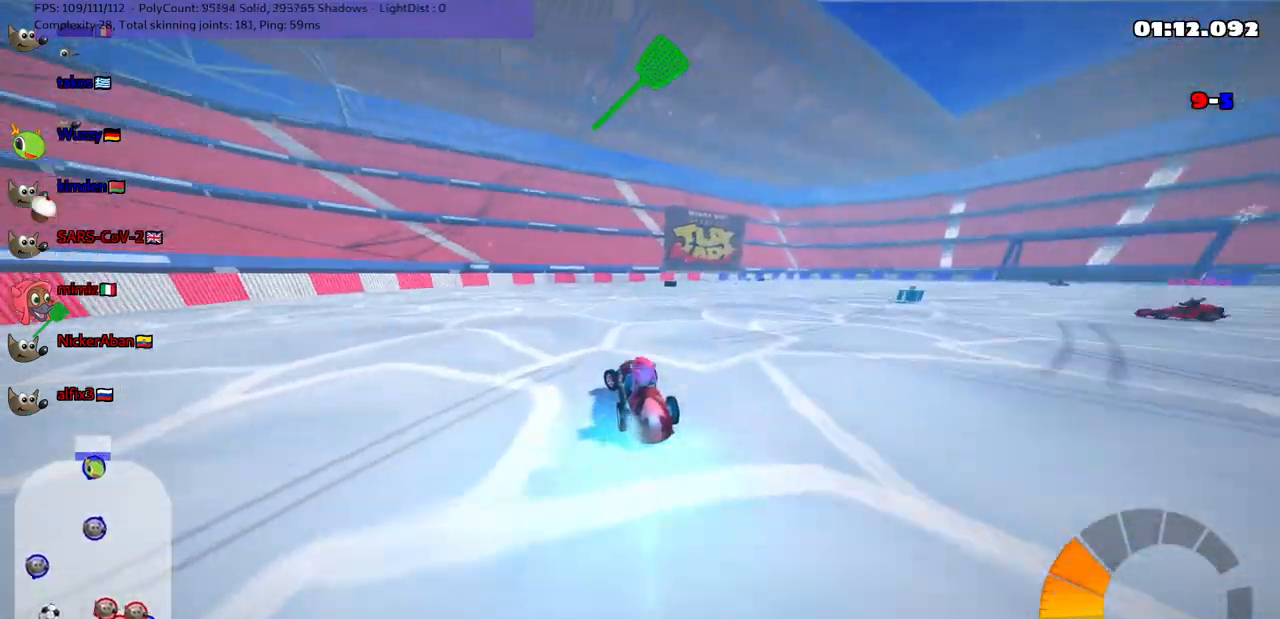
{"keys": ["left", "m", "space", "up"], "events": [[150, "left", "up"], [200, "m", "down"], [200, "right", "down"], [383, "left", "down"], [383, "right", "up"], [483, "space", "down"]]}
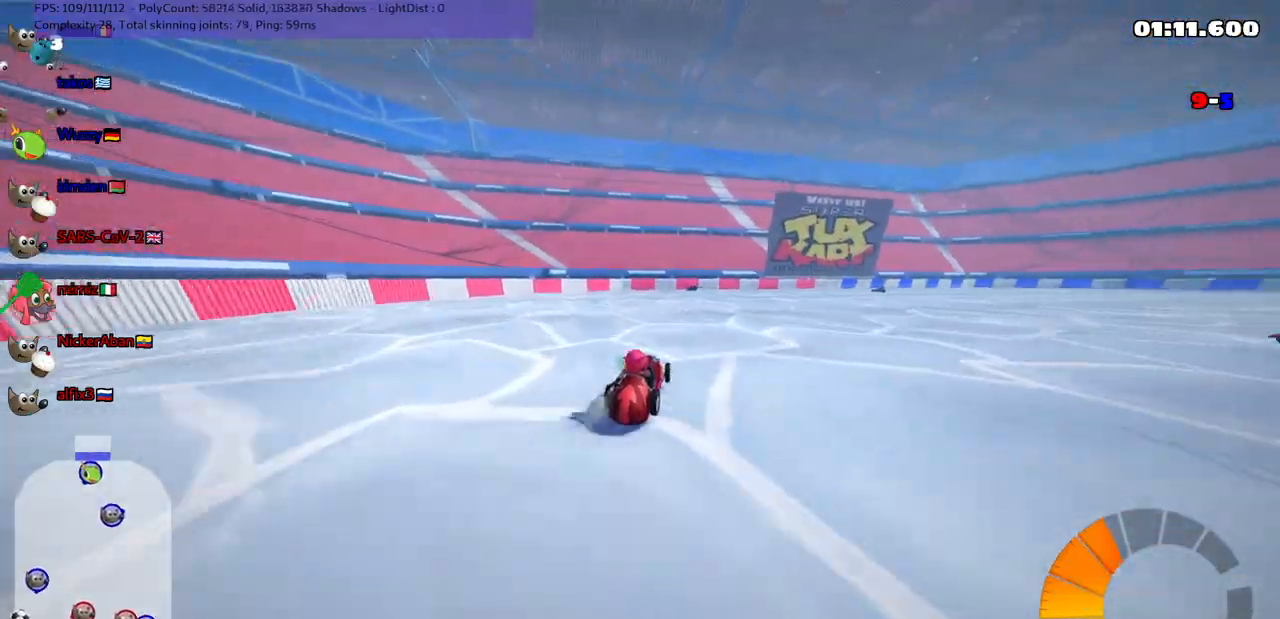
{"keys": ["left", "m", "up"], "events": [[117, "space", "up"]]}
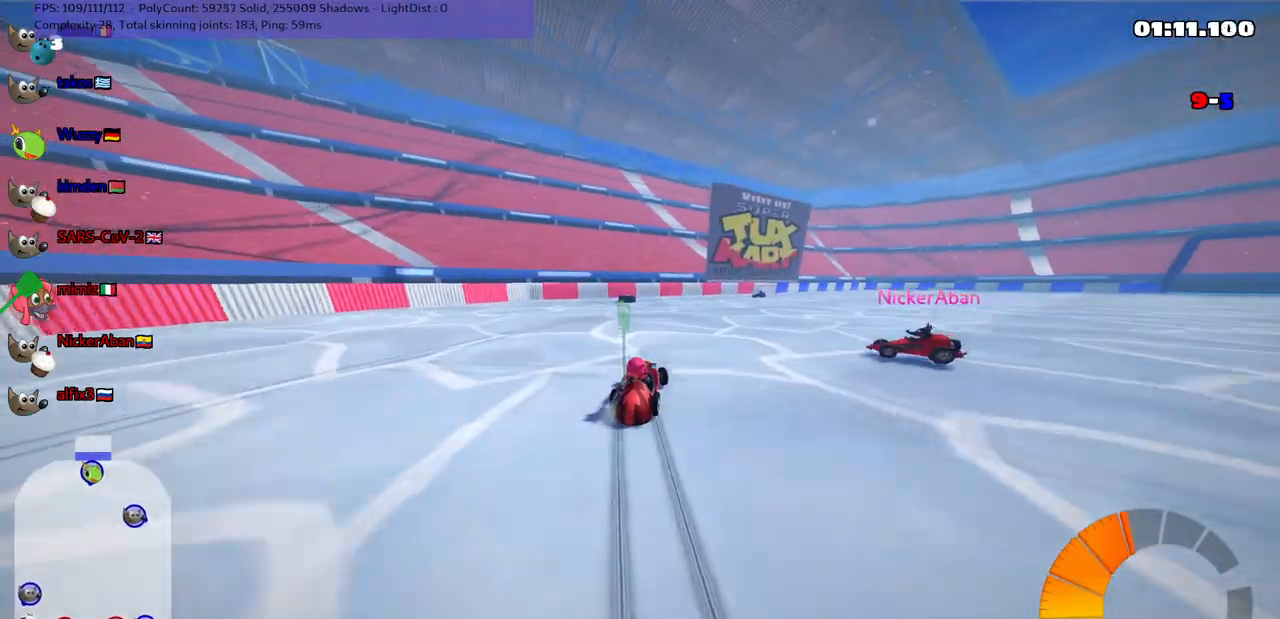
{"keys": ["right", "up"], "events": [[283, "m", "up"], [333, "left", "up"], [383, "right", "down"]]}
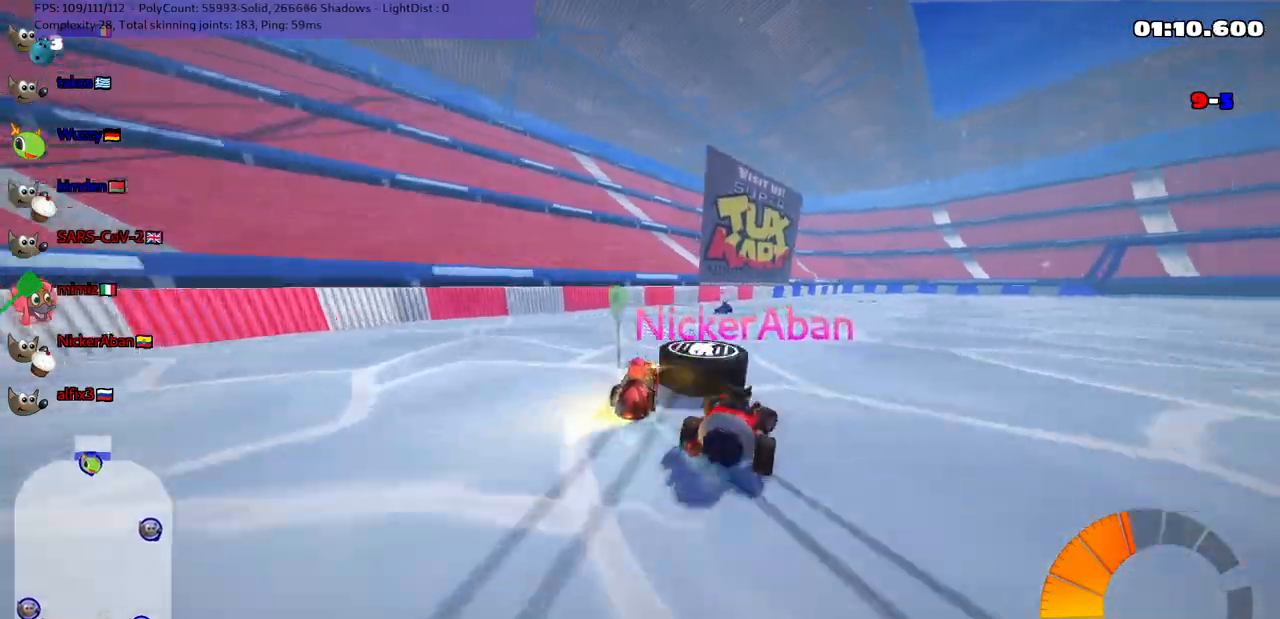
{"keys": ["m", "right"], "events": [[400, "up", "up"], [500, "m", "down"]]}
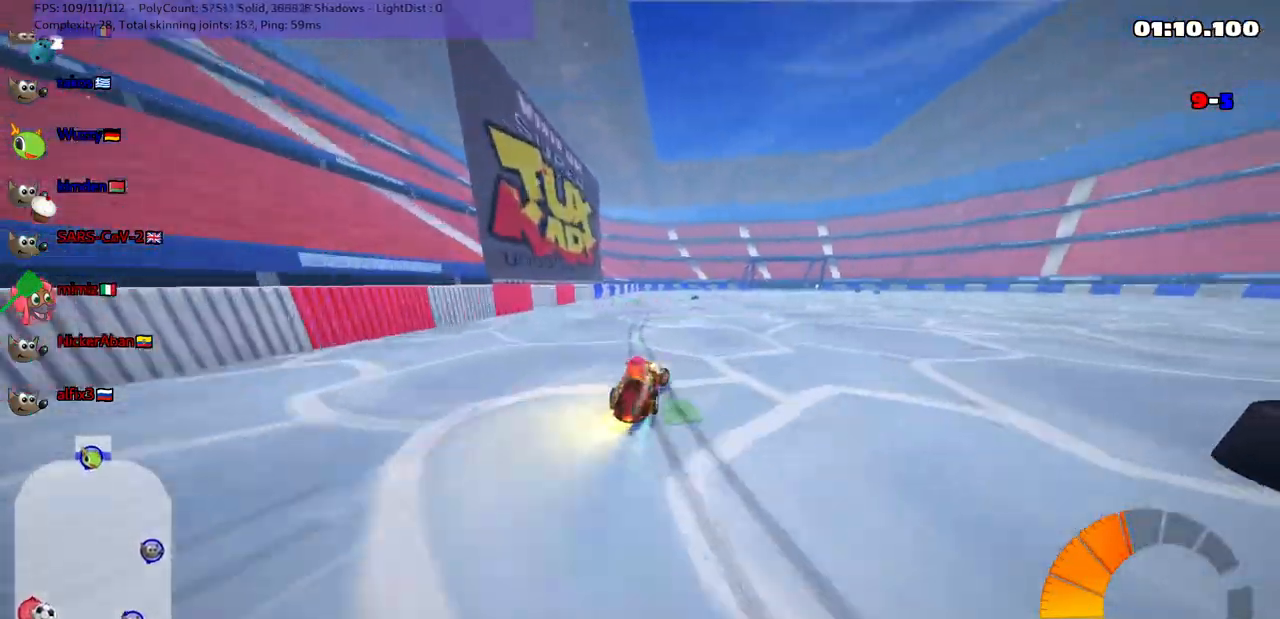
{"keys": ["down", "right"], "events": [[183, "m", "up"], [233, "down", "down"], [367, "down", "up"], [417, "down", "down"]]}
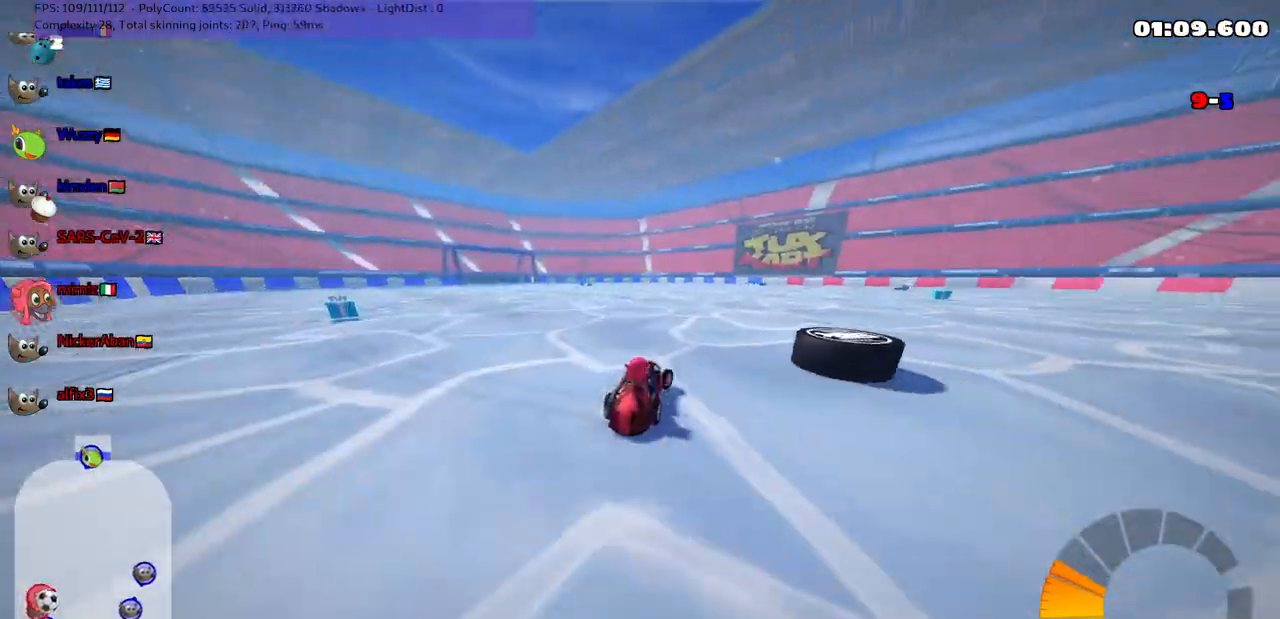
{"keys": [], "events": [[17, "down", "up"], [17, "right", "up"], [100, "left", "down"], [100, "up", "down"], [250, "left", "up"], [250, "m", "down"], [250, "right", "down"], [383, "m", "up"], [383, "up", "up"], [433, "right", "up"]]}
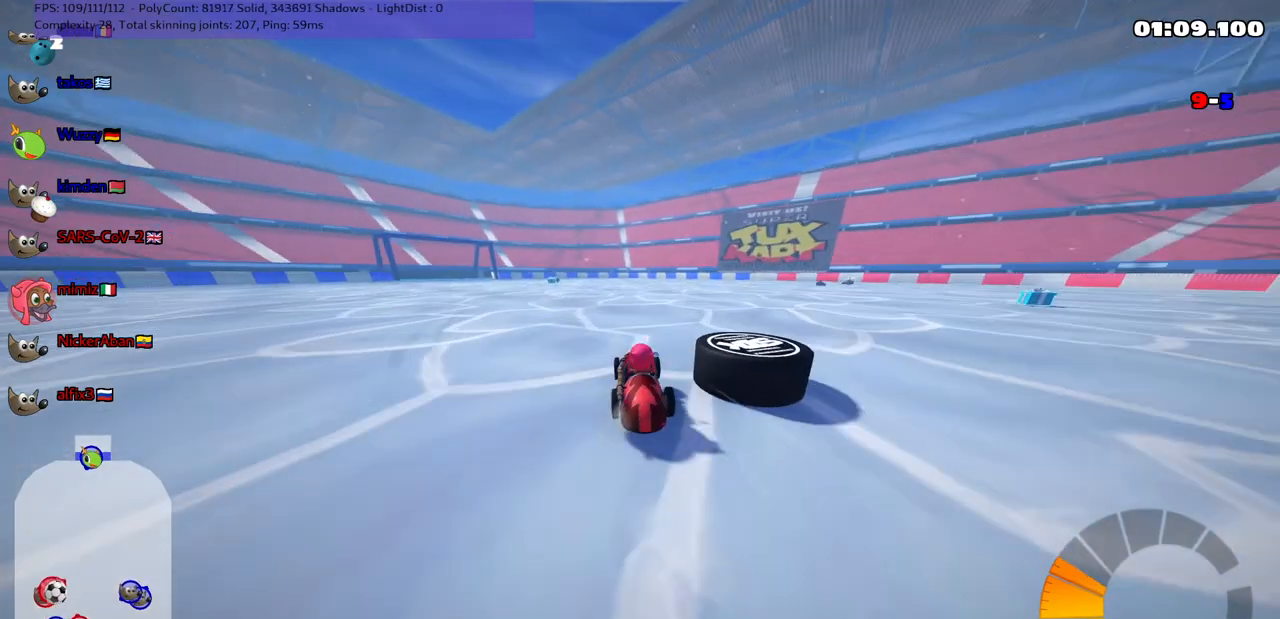
{"keys": ["right"], "events": [[17, "right", "down"], [17, "up", "down"], [217, "up", "up"], [317, "down", "down"], [500, "down", "up"]]}
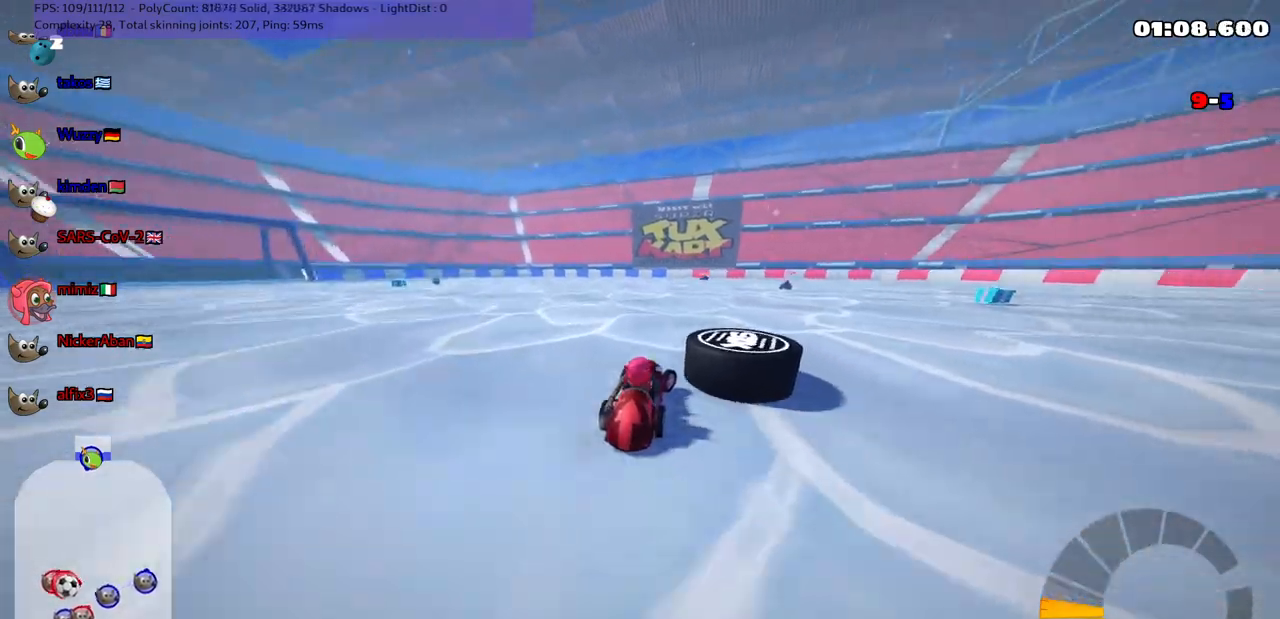
{"keys": ["right", "up"], "events": [[100, "right", "up"], [100, "up", "down"], [150, "left", "down"], [150, "n", "down"], [233, "n", "up"], [433, "left", "up"], [467, "right", "down"]]}
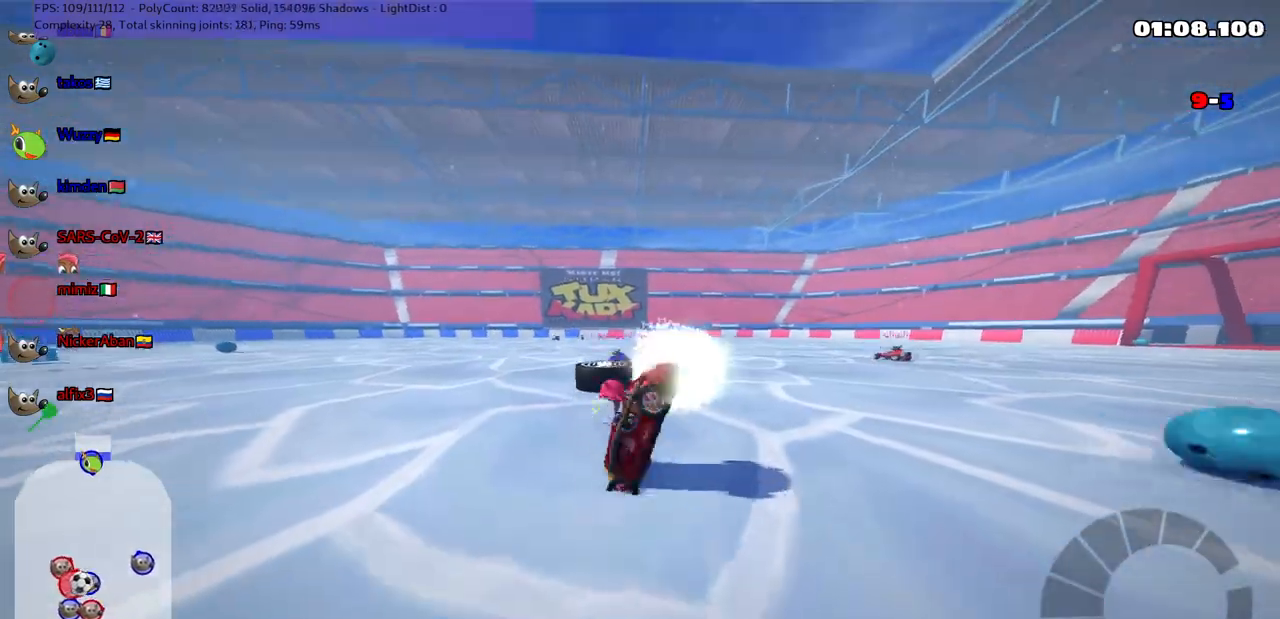
{"keys": ["right", "up"], "events": [[117, "right", "up"], [500, "right", "down"]]}
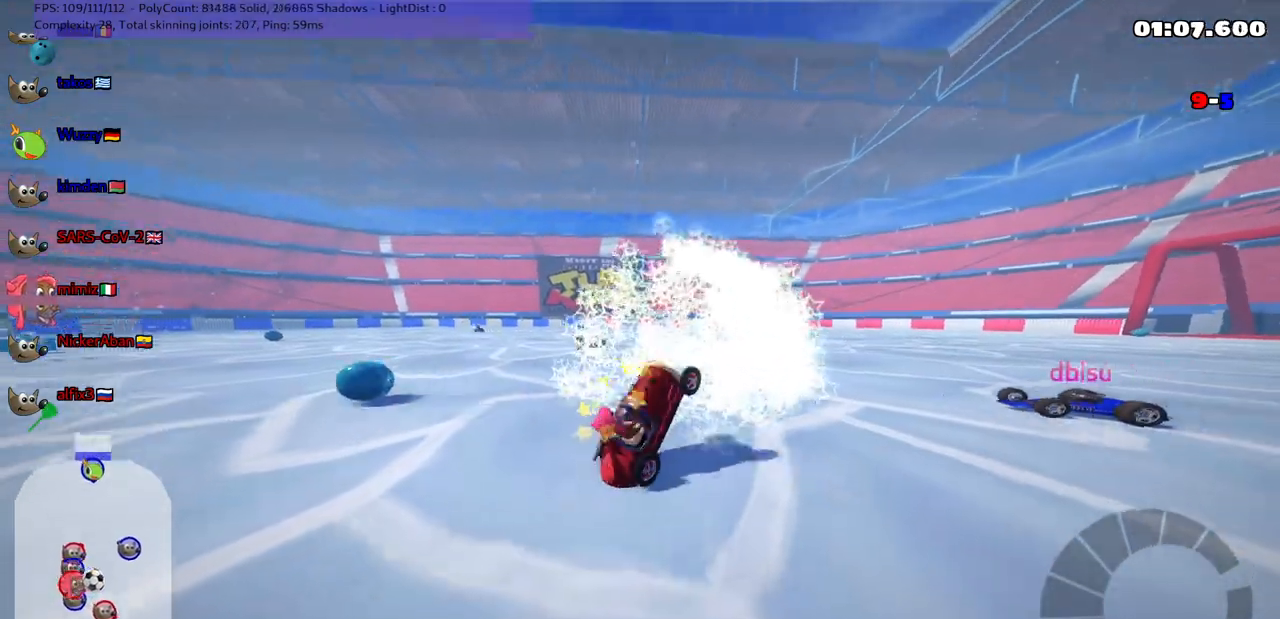
{"keys": ["right", "up"], "events": []}
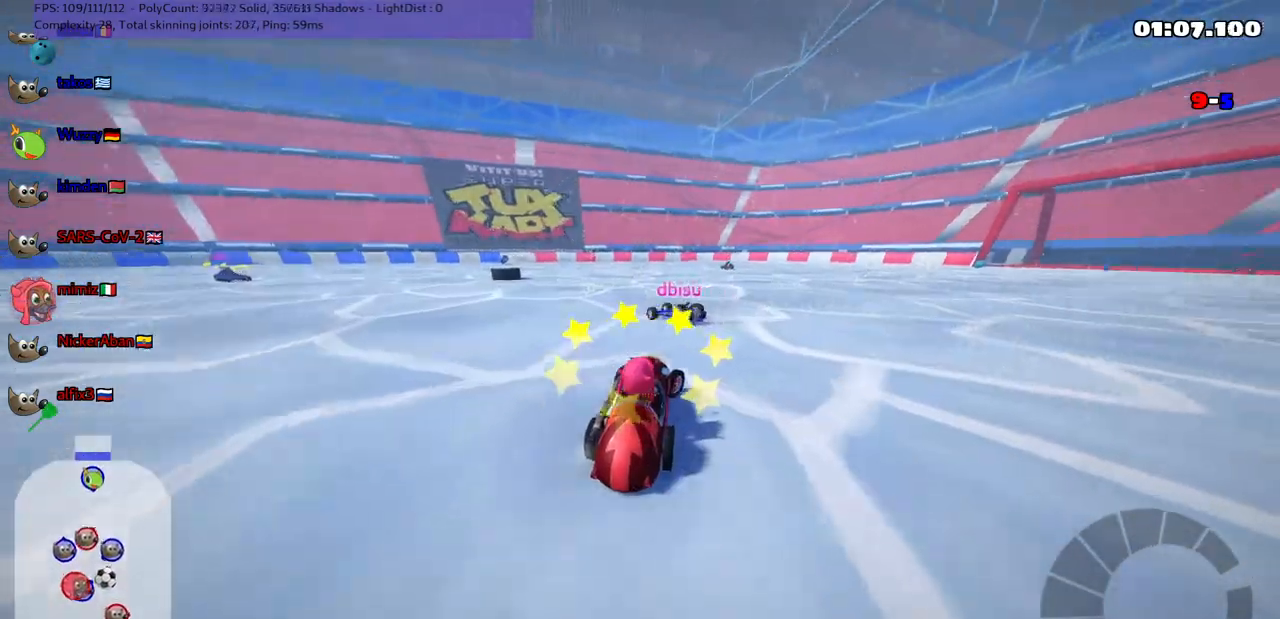
{"keys": ["left", "m", "up"], "events": [[400, "right", "up"], [450, "left", "down"], [450, "m", "down"]]}
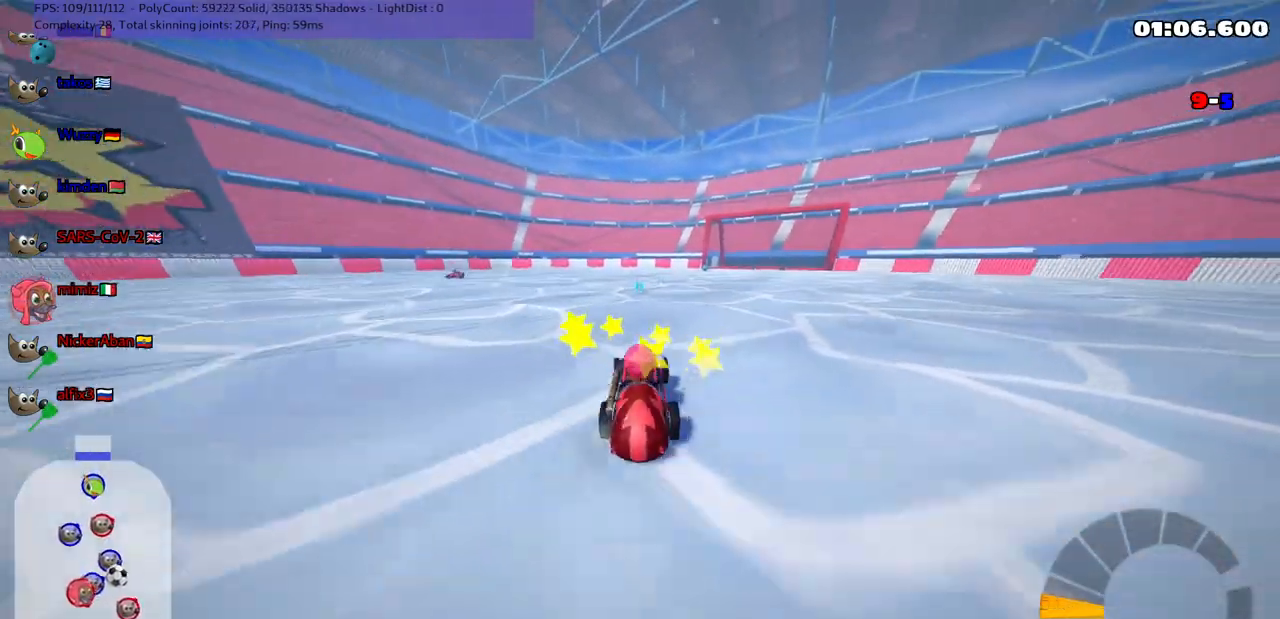
{"keys": ["right", "up"], "events": [[50, "up", "up"], [83, "left", "up"], [83, "right", "down"], [333, "m", "up"], [333, "up", "down"]]}
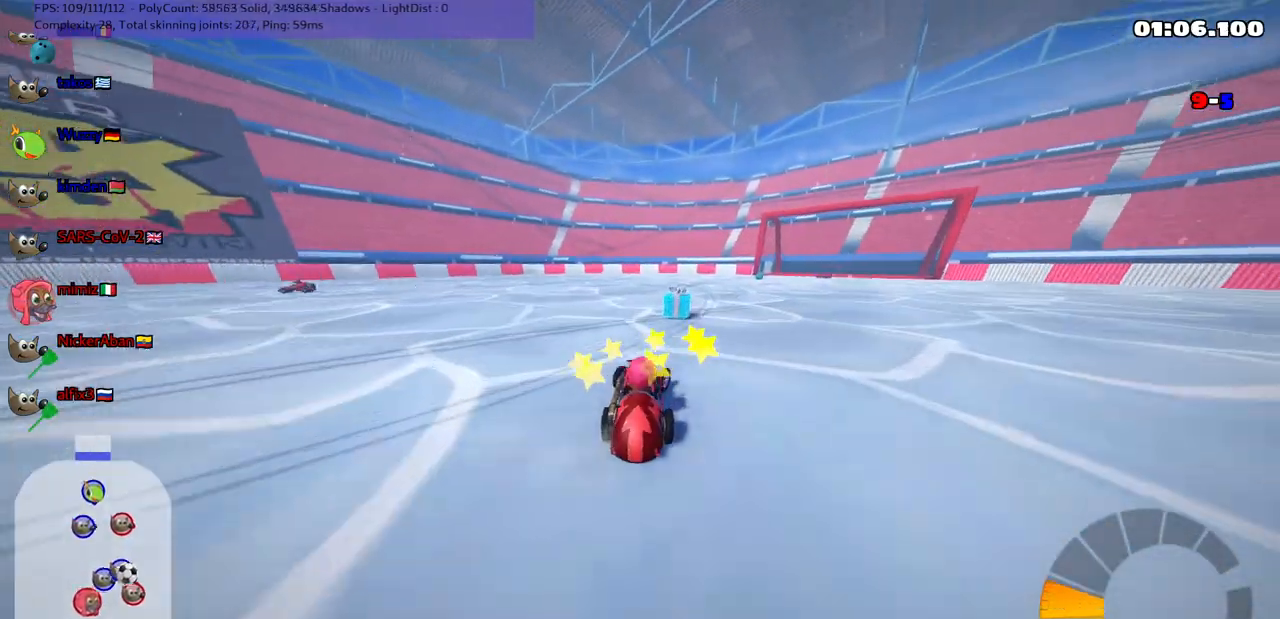
{"keys": ["right", "up"], "events": [[17, "right", "up"], [267, "m", "down"], [267, "right", "down"], [500, "m", "up"]]}
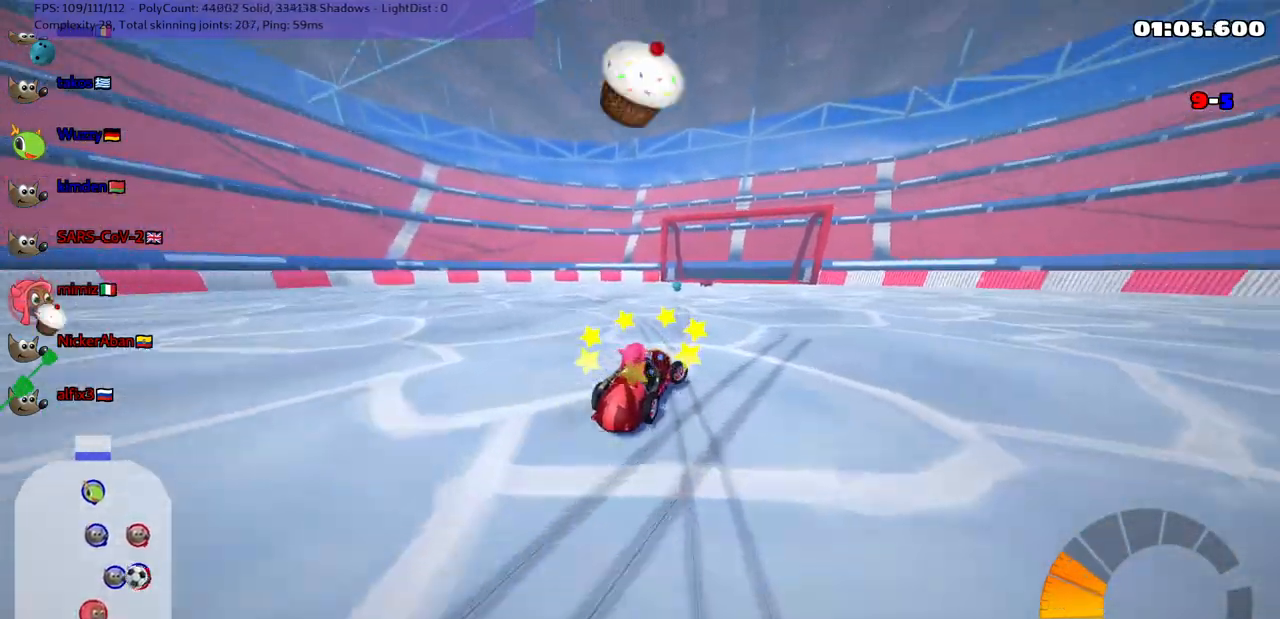
{"keys": ["left", "m", "right", "up"], "events": [[283, "right", "up"], [333, "m", "down"], [367, "left", "down"], [467, "right", "down"]]}
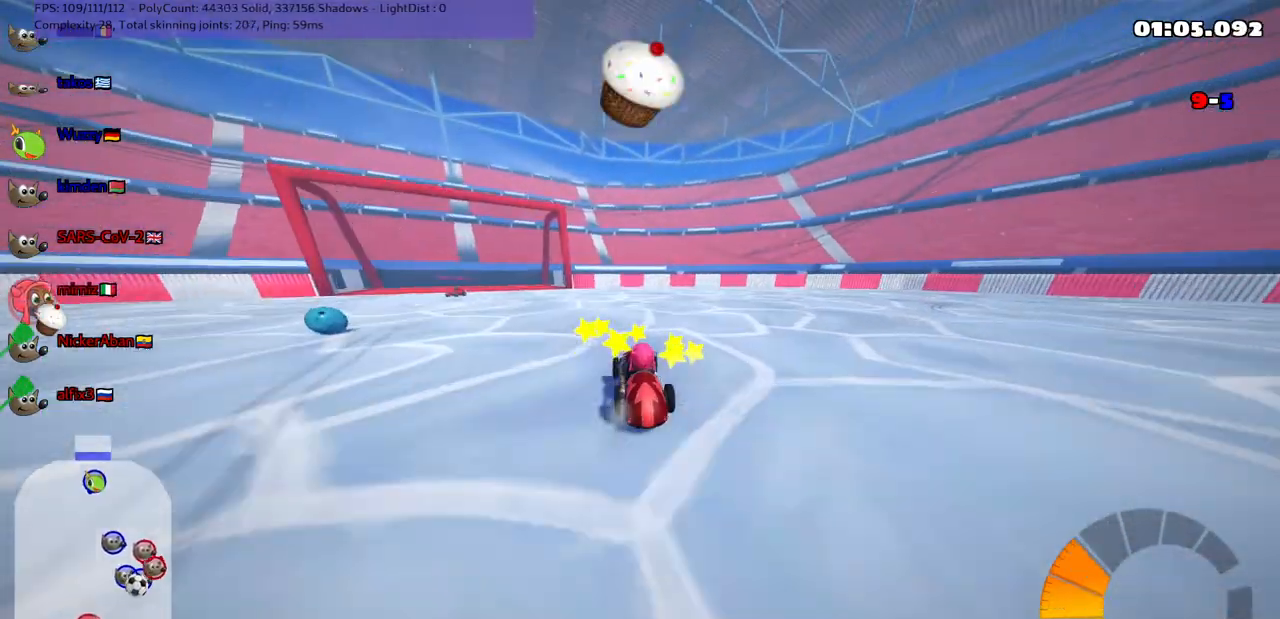
{"keys": ["left", "m", "right", "up"], "events": [[17, "left", "up"], [200, "left", "down"], [400, "left", "up"], [483, "left", "down"]]}
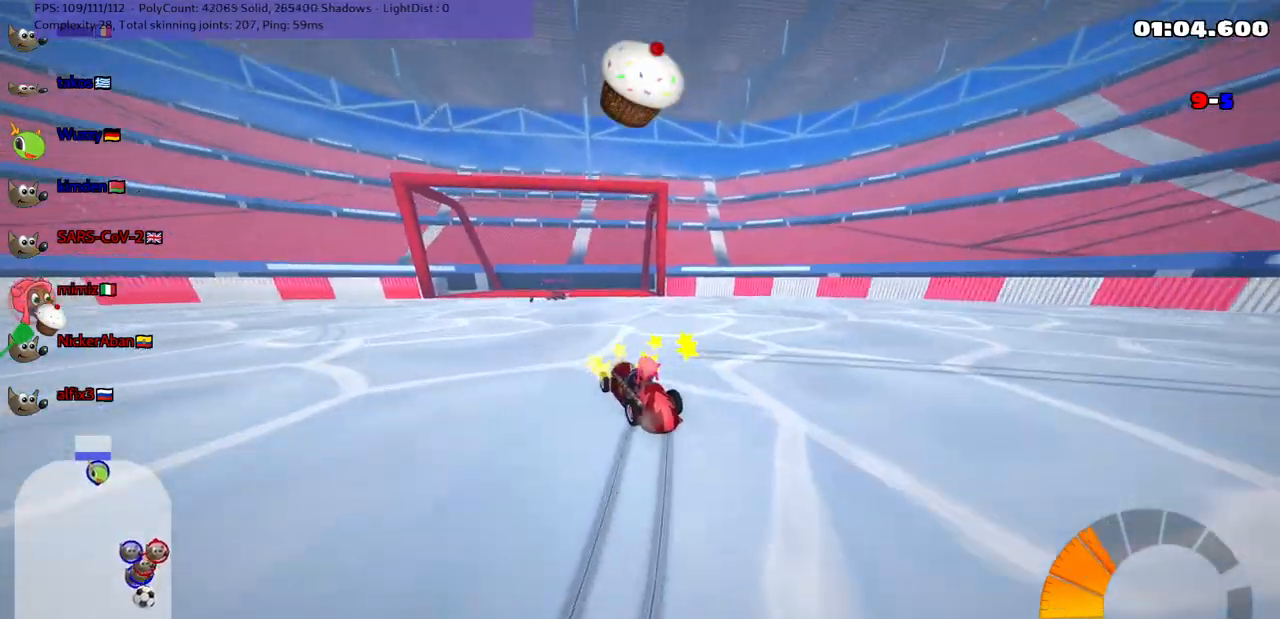
{"keys": ["left", "m", "up"], "events": [[133, "right", "up"]]}
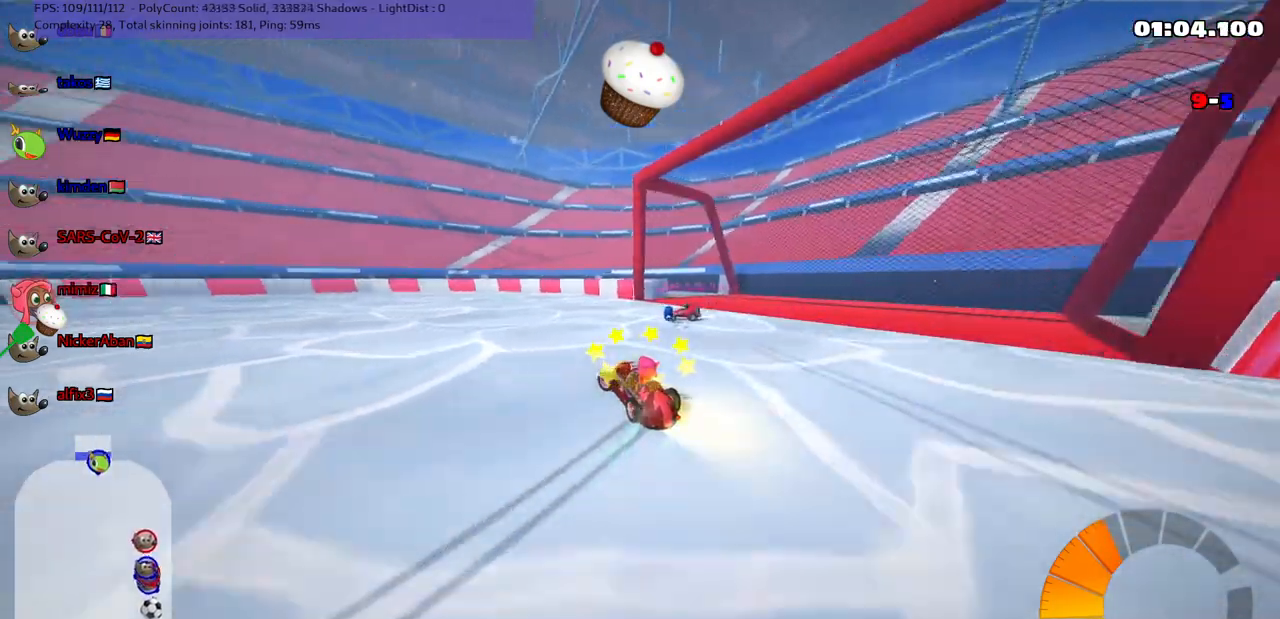
{"keys": ["left", "up"], "events": [[100, "m", "up"]]}